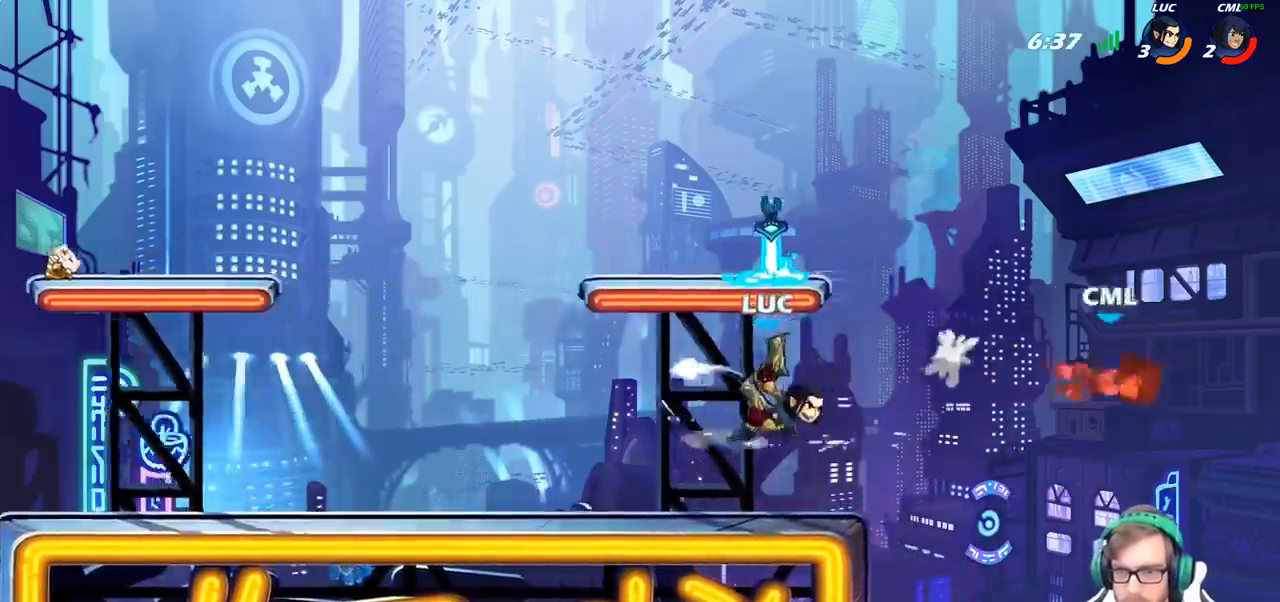
Gameplay with a controller (PlayStation layout); each line is a JSON object with the inputs held at the frame after it. "events" lists button and stick changes between this image and that frame as [ms after this image, input, new state], when the widget could be followed in between.
{"buttons": ["CROSS"], "left_stick": "center", "right_stick": "center", "events": [[417, "CROSS", "down"]]}
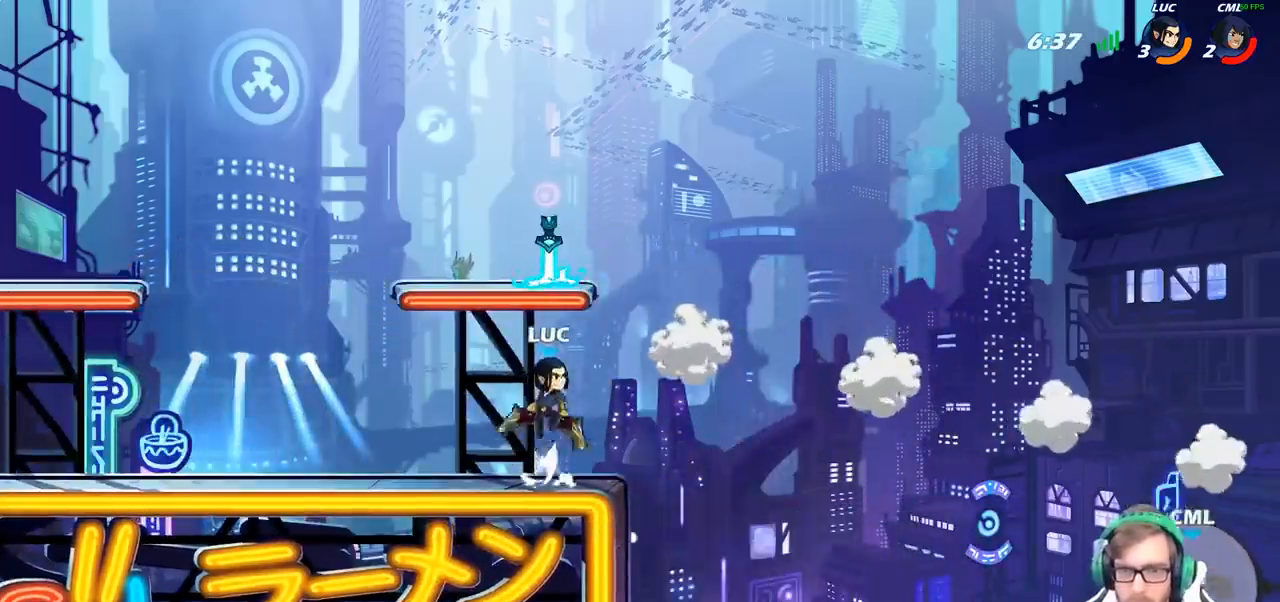
{"buttons": [], "left_stick": "center", "right_stick": "center", "events": [[67, "CROSS", "up"], [167, "CROSS", "down"], [283, "CROSS", "up"], [317, "left_stick", "up"], [367, "R1", "down"], [433, "R1", "up"], [483, "left_stick", "center"]]}
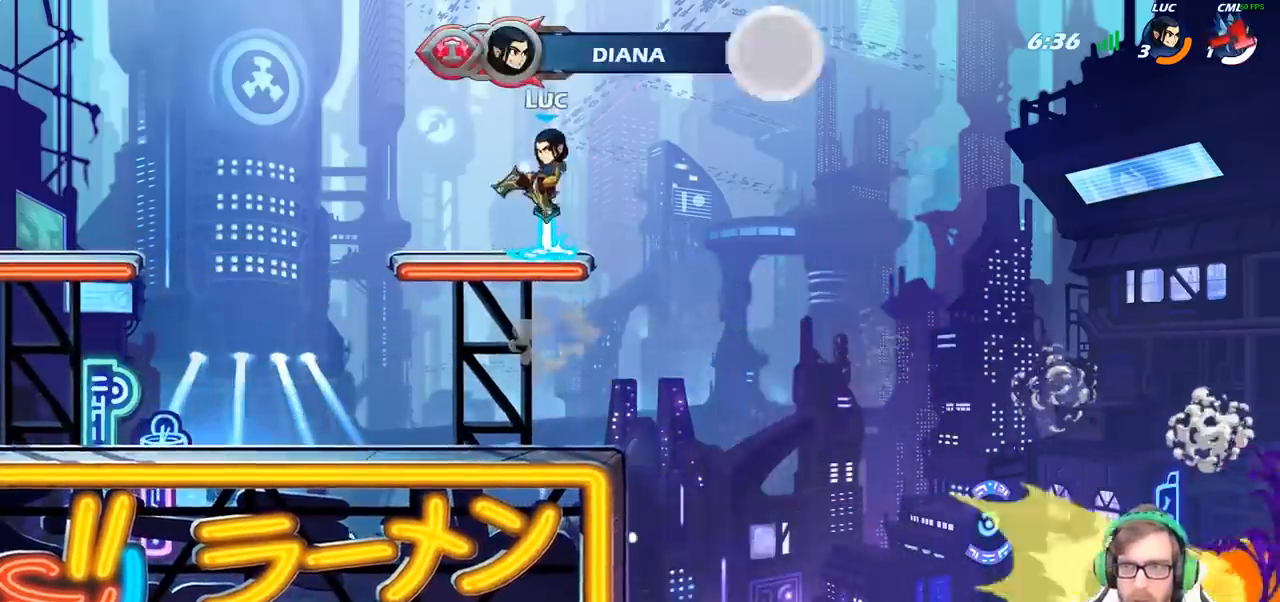
{"buttons": ["R1"], "left_stick": "left", "right_stick": "center", "events": [[417, "left_stick", "left"], [467, "R1", "down"]]}
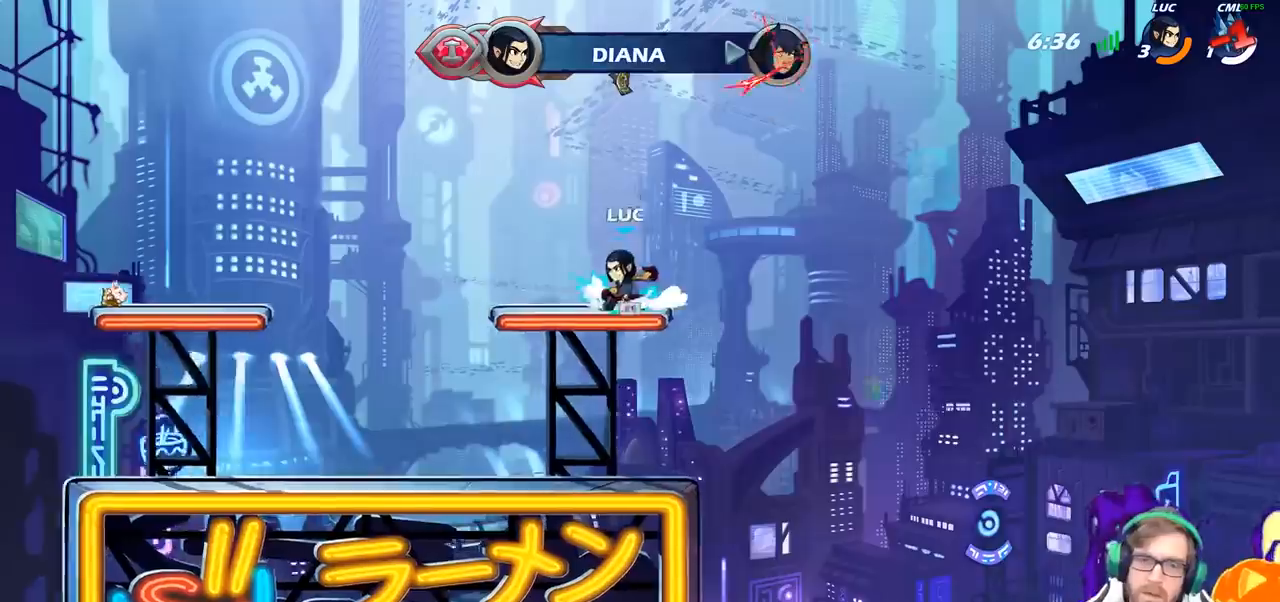
{"buttons": [], "left_stick": "down-left", "right_stick": "center", "events": [[50, "R1", "up"], [150, "left_stick", "up-left"], [183, "R2", "down"], [267, "CROSS", "down"], [400, "CROSS", "up"], [400, "R2", "up"], [400, "left_stick", "left"], [500, "left_stick", "down-left"]]}
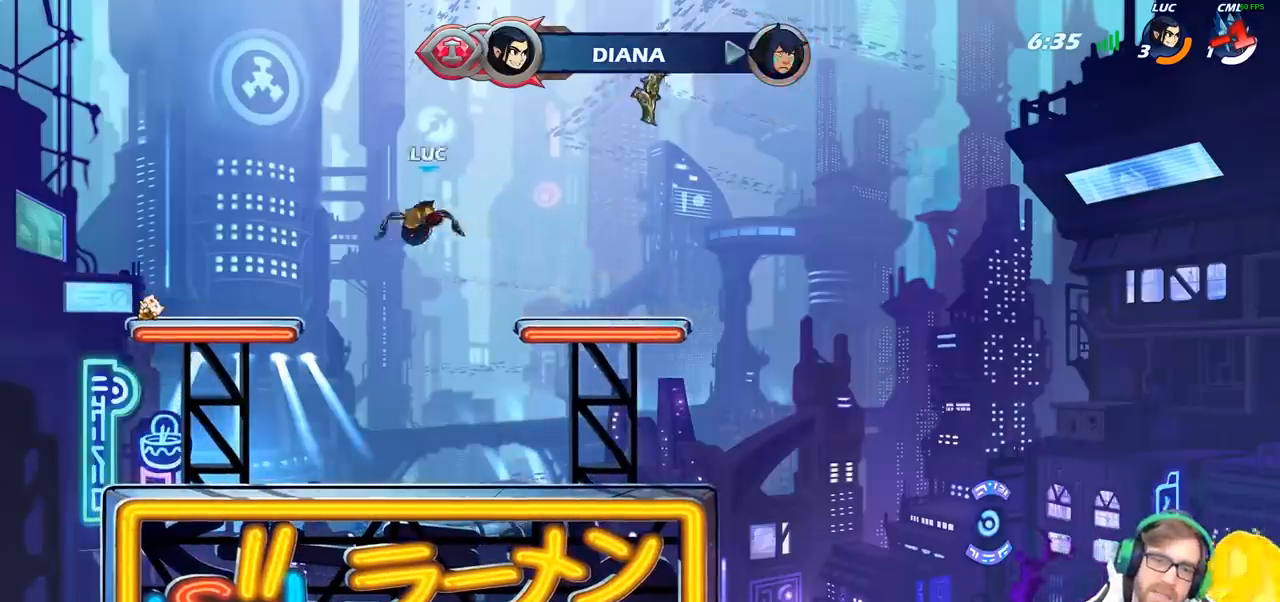
{"buttons": [], "left_stick": "center", "right_stick": "center", "events": [[100, "left_stick", "down-right"], [150, "left_stick", "right"], [233, "CIRCLE", "down"], [283, "left_stick", "center"], [333, "CIRCLE", "up"]]}
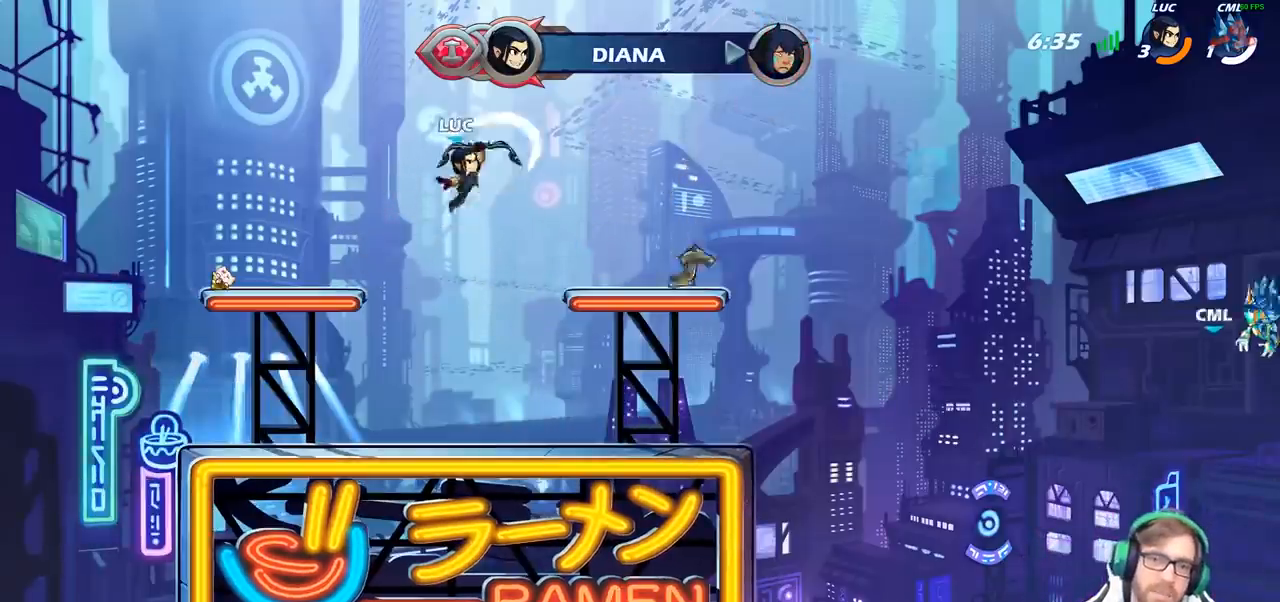
{"buttons": [], "left_stick": "down-right", "right_stick": "center", "events": [[183, "left_stick", "right"], [500, "left_stick", "down-right"]]}
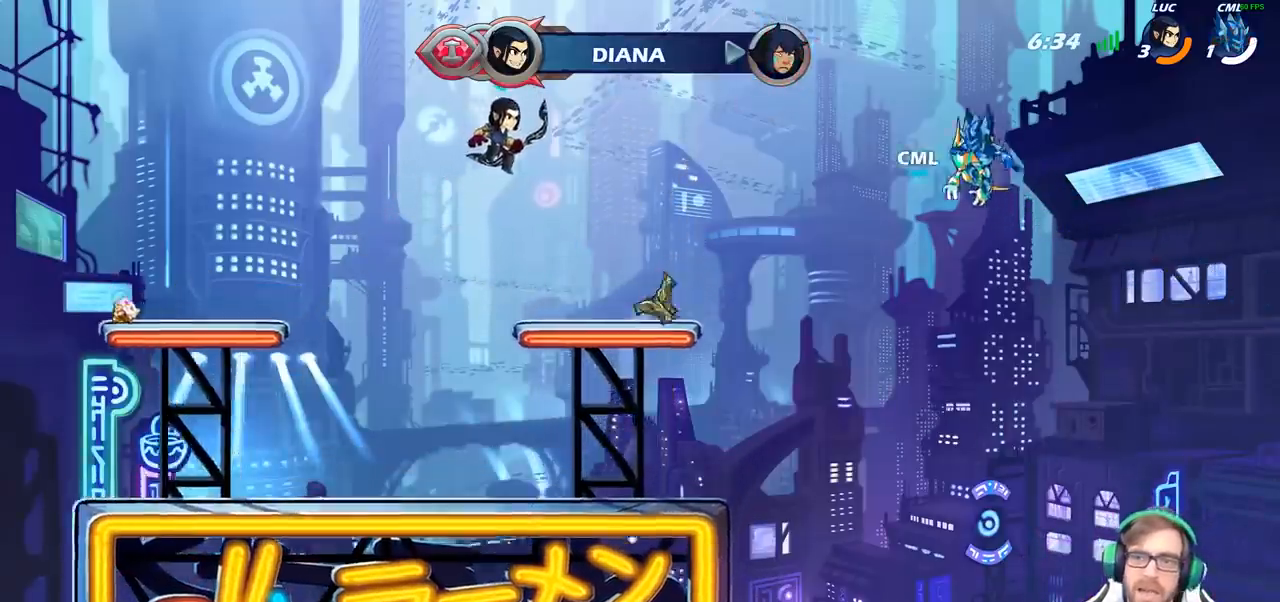
{"buttons": ["CIRCLE"], "left_stick": "center", "right_stick": "center", "events": [[133, "left_stick", "left"], [333, "R2", "down"], [383, "left_stick", "center"], [417, "CIRCLE", "down"], [467, "R2", "up"]]}
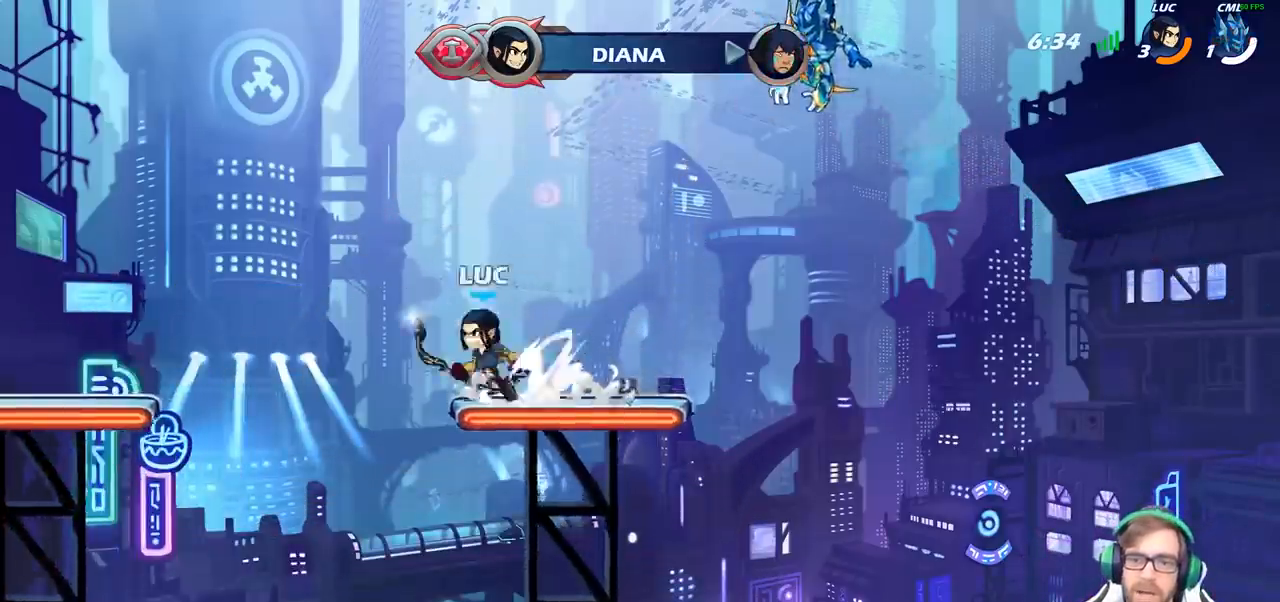
{"buttons": [], "left_stick": "center", "right_stick": "center", "events": [[17, "CIRCLE", "up"]]}
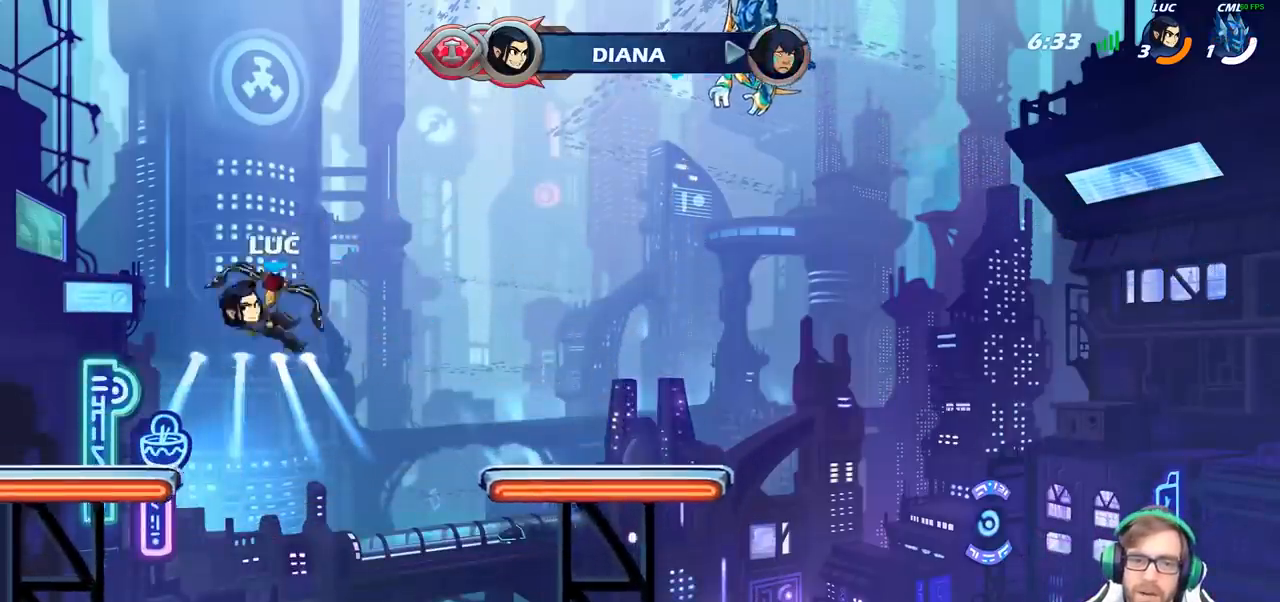
{"buttons": [], "left_stick": "left", "right_stick": "center", "events": [[283, "CROSS", "down"], [417, "left_stick", "left"], [433, "CROSS", "up"]]}
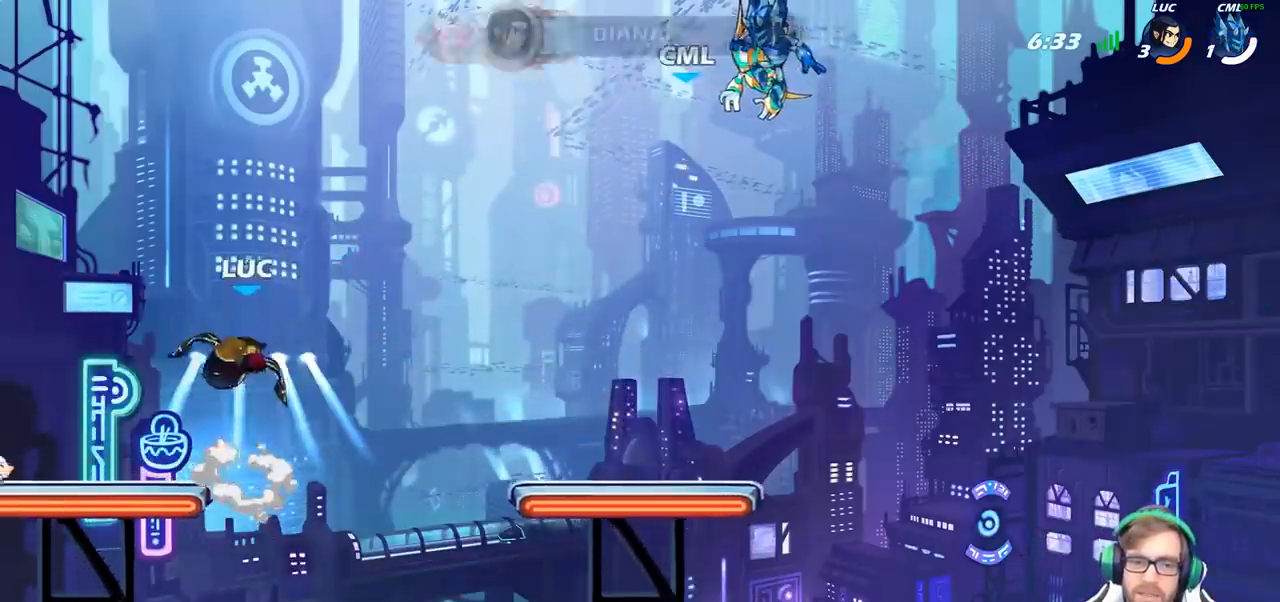
{"buttons": ["CIRCLE"], "left_stick": "center", "right_stick": "center", "events": [[83, "left_stick", "down-left"], [267, "left_stick", "down-right"], [400, "R2", "down"], [417, "left_stick", "center"], [467, "CIRCLE", "down"], [500, "R2", "up"]]}
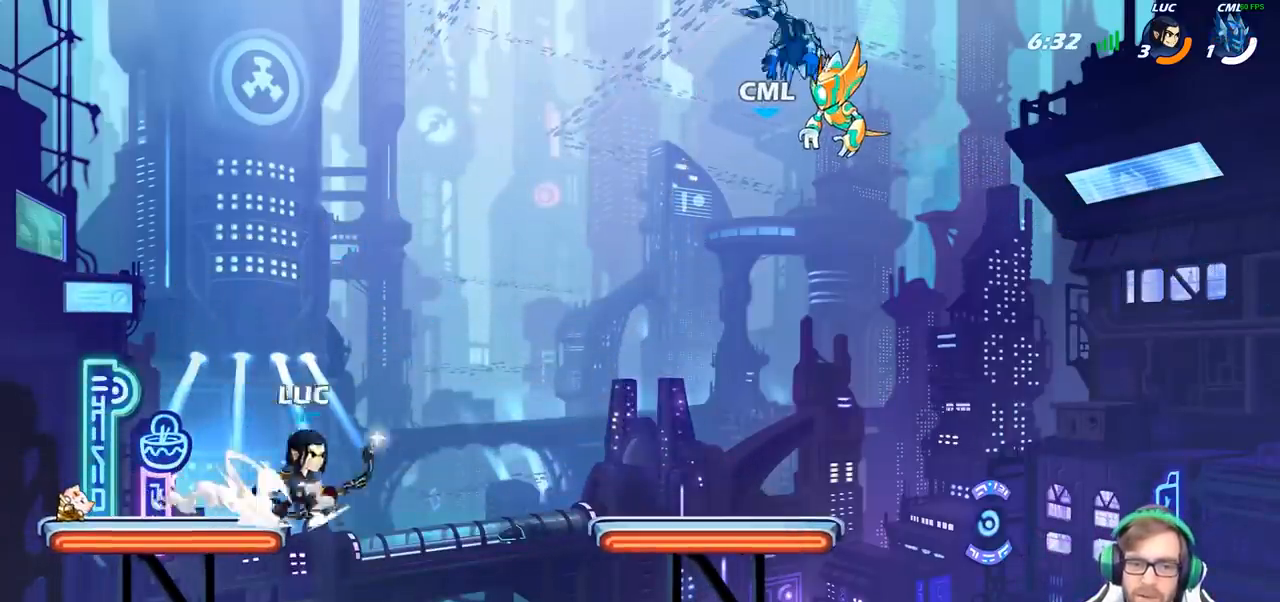
{"buttons": [], "left_stick": "center", "right_stick": "center", "events": [[50, "CIRCLE", "up"]]}
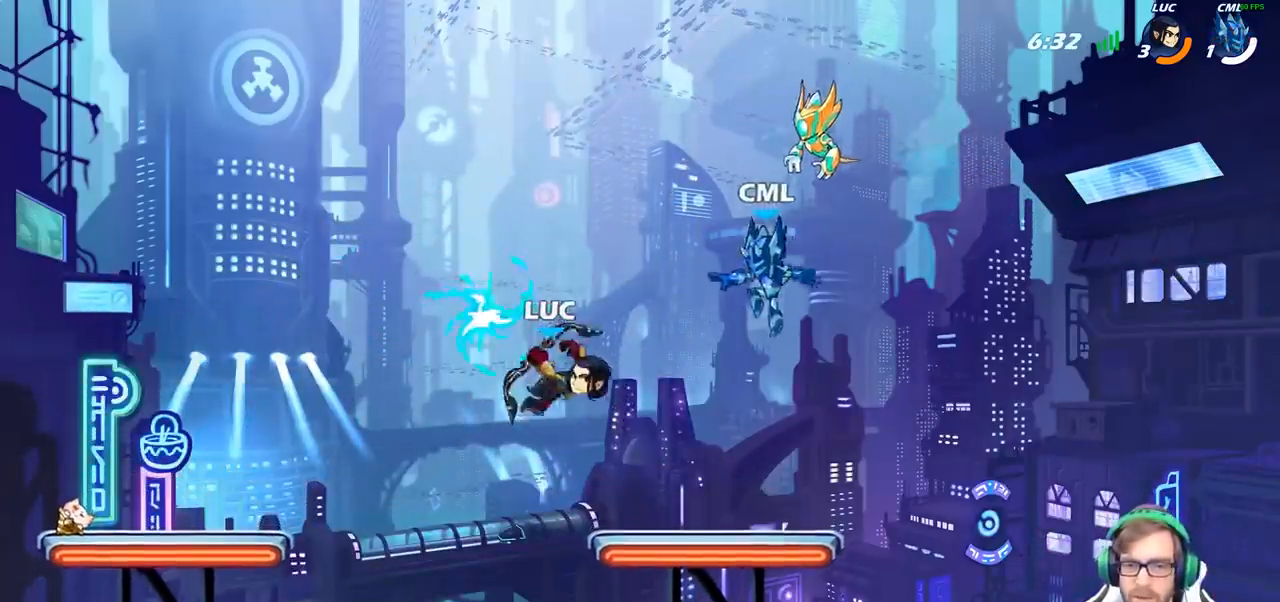
{"buttons": ["CROSS"], "left_stick": "up", "right_stick": "center", "events": [[117, "left_stick", "right"], [400, "left_stick", "up"], [433, "CROSS", "down"]]}
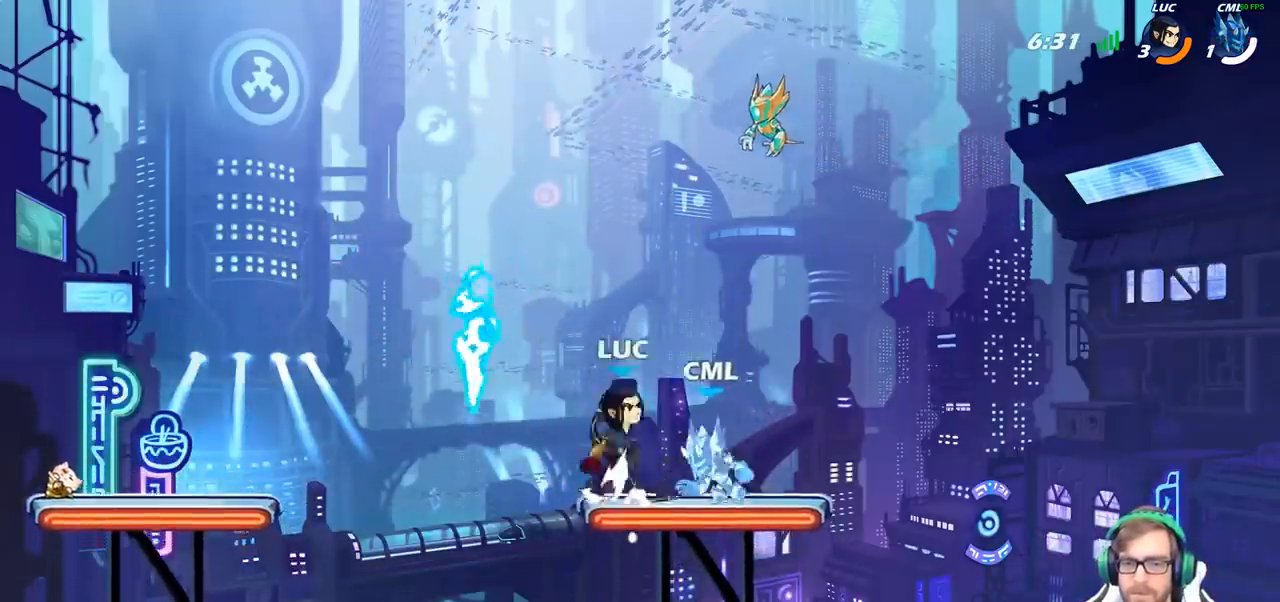
{"buttons": [], "left_stick": "down-right", "right_stick": "center", "events": [[67, "left_stick", "left"], [83, "CROSS", "up"], [183, "left_stick", "down-left"], [500, "left_stick", "down-right"]]}
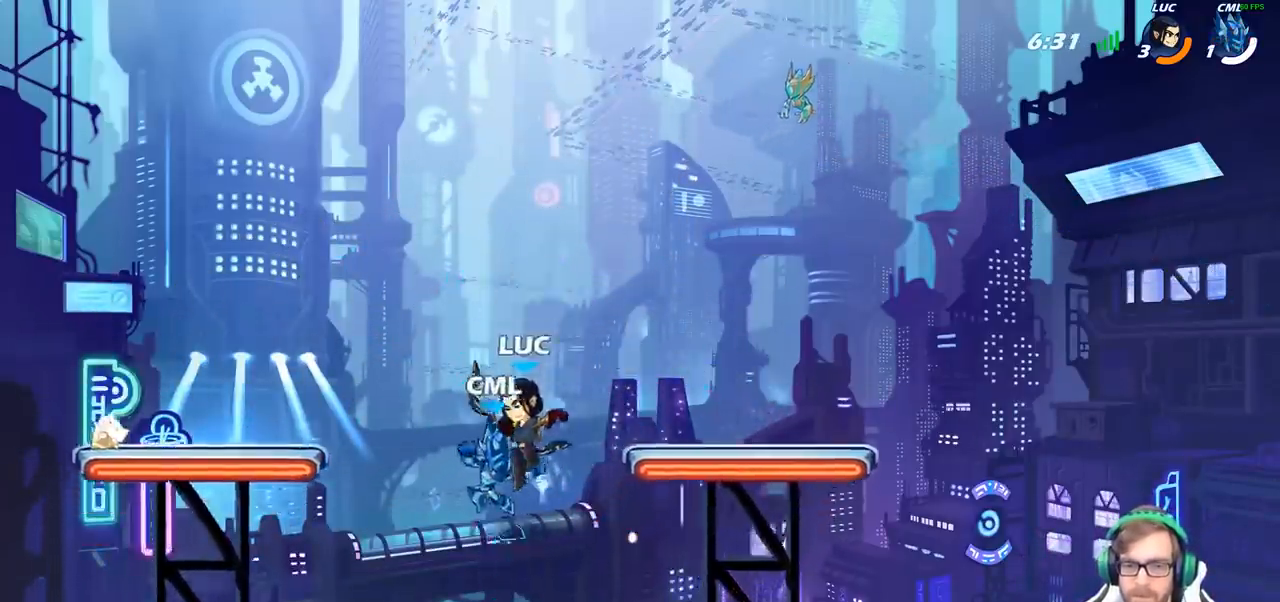
{"buttons": [], "left_stick": "center", "right_stick": "center", "events": [[50, "left_stick", "up-right"], [100, "left_stick", "center"], [150, "SQUARE", "down"], [267, "SQUARE", "up"]]}
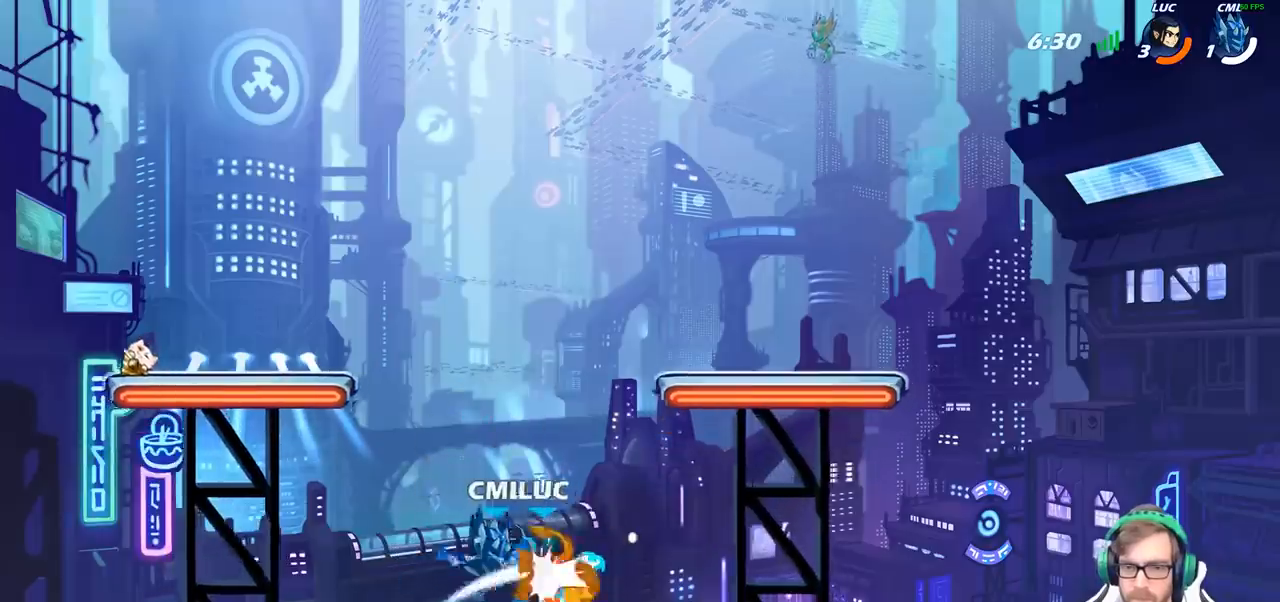
{"buttons": [], "left_stick": "left", "right_stick": "center", "events": [[33, "left_stick", "right"], [367, "left_stick", "left"]]}
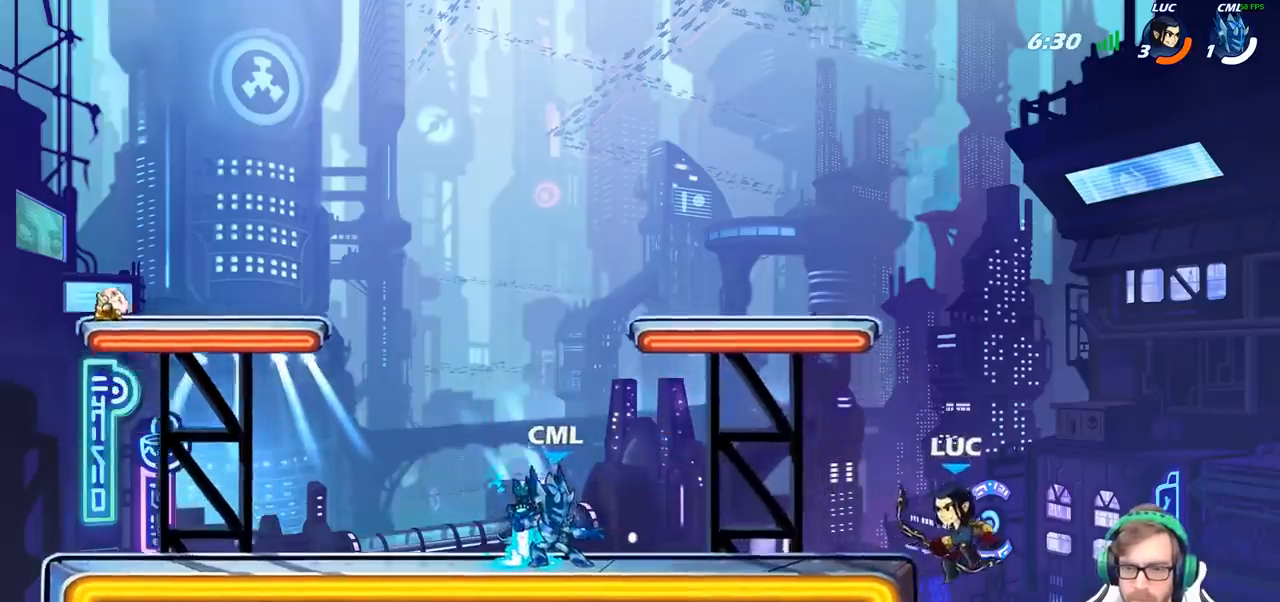
{"buttons": [], "left_stick": "down", "right_stick": "center", "events": [[150, "CROSS", "down"], [183, "left_stick", "center"], [300, "CROSS", "up"], [467, "left_stick", "down"]]}
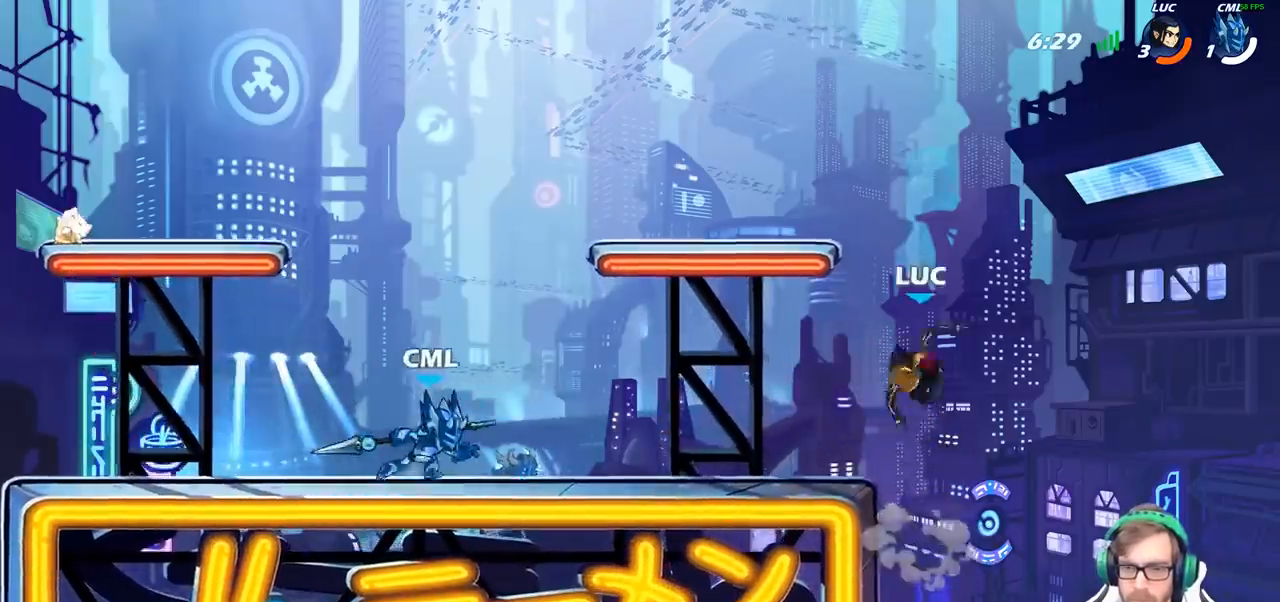
{"buttons": ["SQUARE"], "left_stick": "down", "right_stick": "center", "events": [[133, "left_stick", "center"], [250, "R2", "down"], [333, "left_stick", "down"], [400, "R2", "up"], [433, "SQUARE", "down"]]}
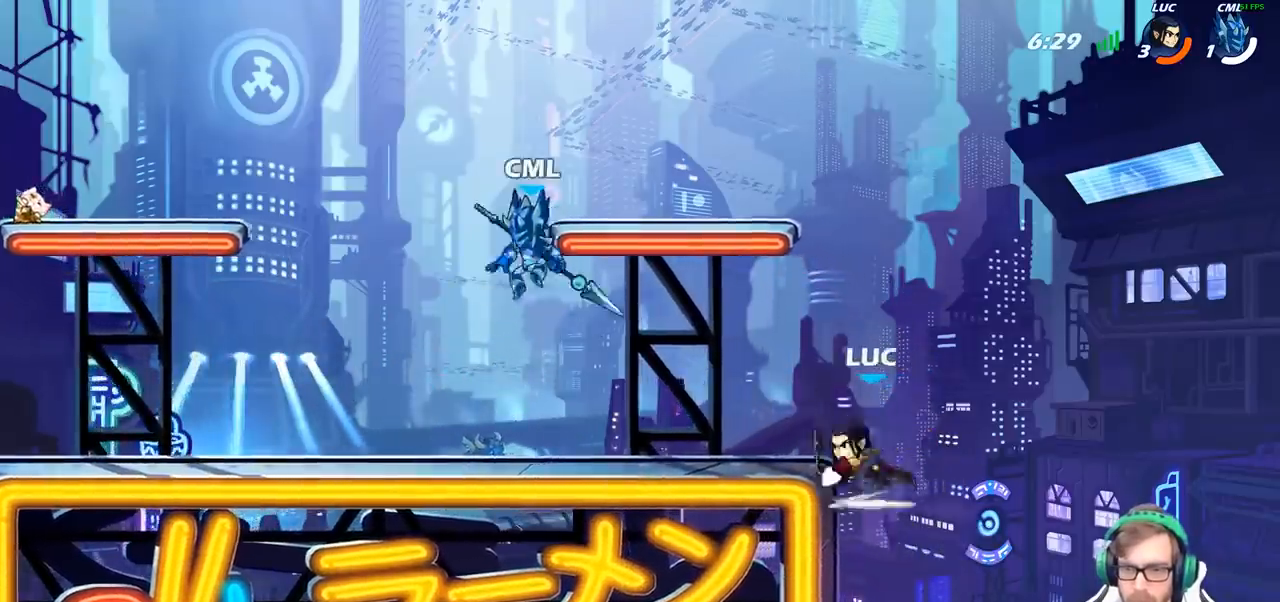
{"buttons": [], "left_stick": "left", "right_stick": "center", "events": [[50, "SQUARE", "up"], [50, "left_stick", "center"], [433, "left_stick", "left"]]}
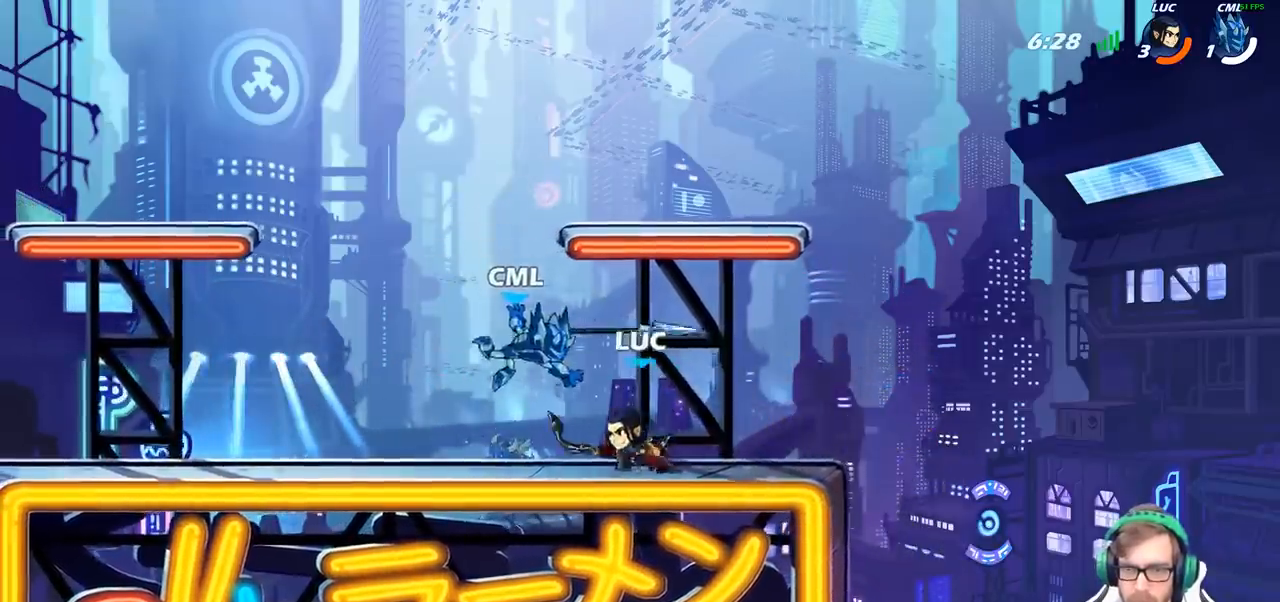
{"buttons": [], "left_stick": "down", "right_stick": "center", "events": [[117, "CROSS", "down"], [117, "R2", "down"], [217, "CROSS", "up"], [283, "CROSS", "down"], [317, "CROSS", "up"], [317, "R2", "up"], [417, "left_stick", "down"]]}
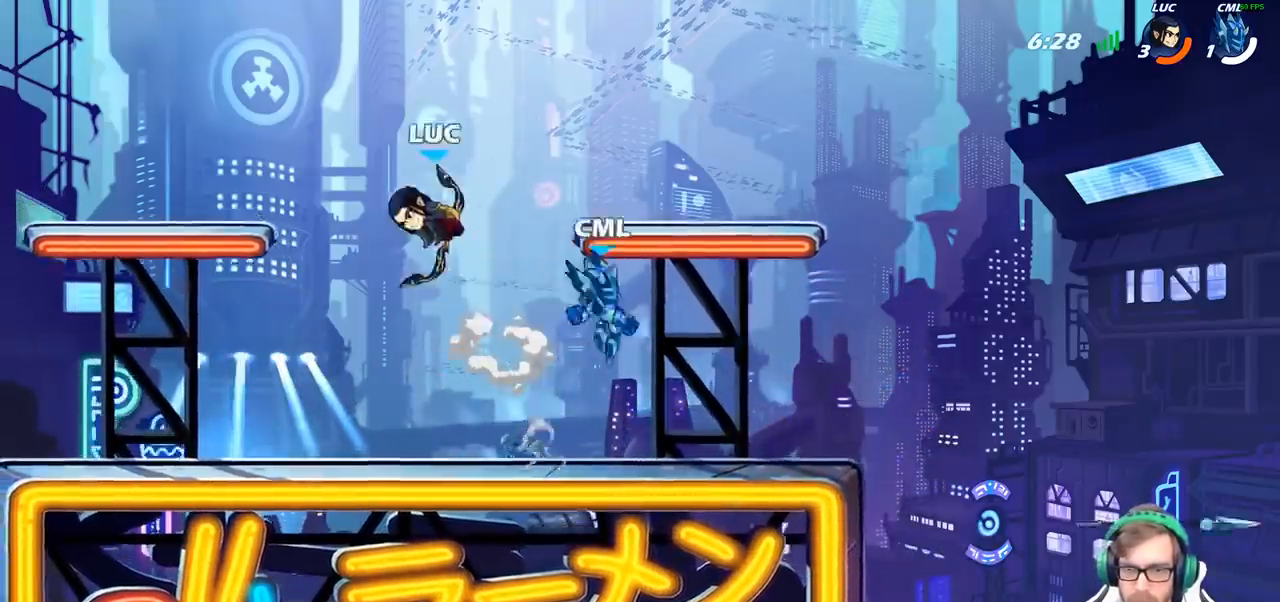
{"buttons": [], "left_stick": "down-left", "right_stick": "center", "events": [[17, "left_stick", "down-right"], [300, "left_stick", "down-left"]]}
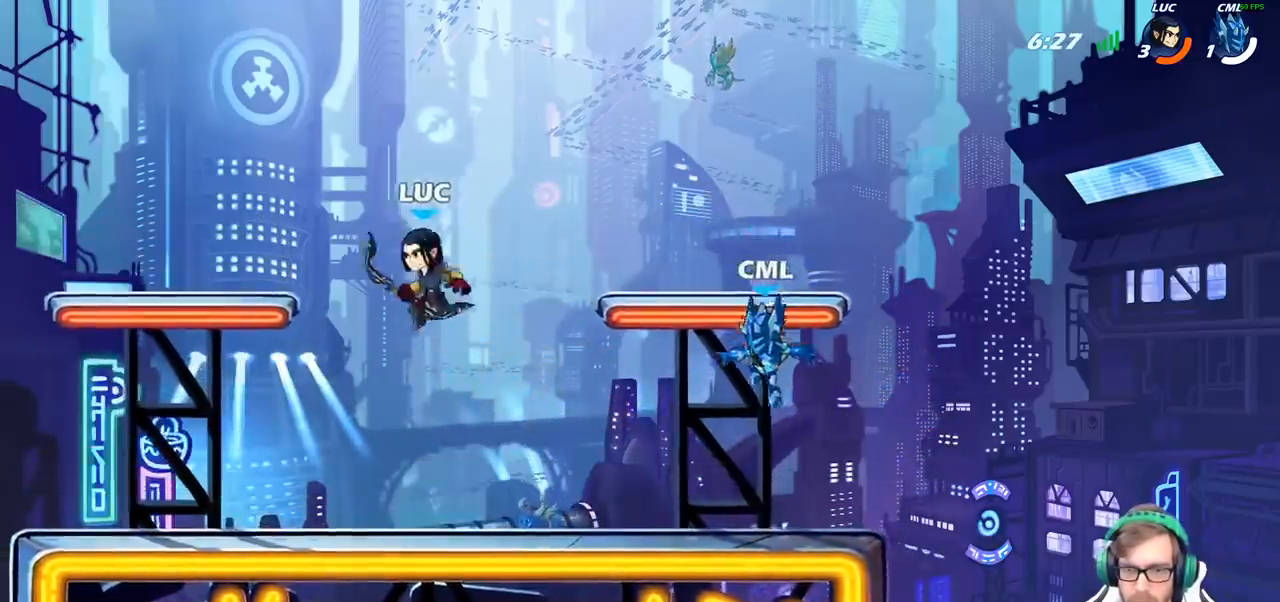
{"buttons": [], "left_stick": "center", "right_stick": "center", "events": [[167, "left_stick", "right"], [300, "left_stick", "up-right"], [417, "left_stick", "center"]]}
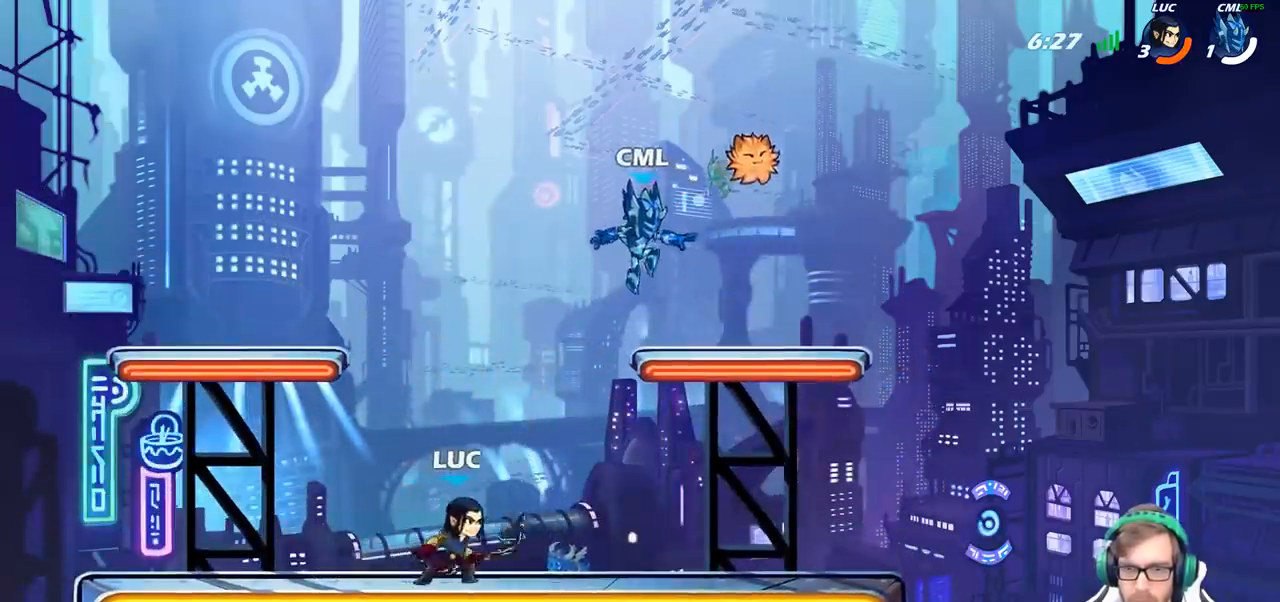
{"buttons": [], "left_stick": "center", "right_stick": "center", "events": [[17, "SQUARE", "down"], [133, "SQUARE", "up"]]}
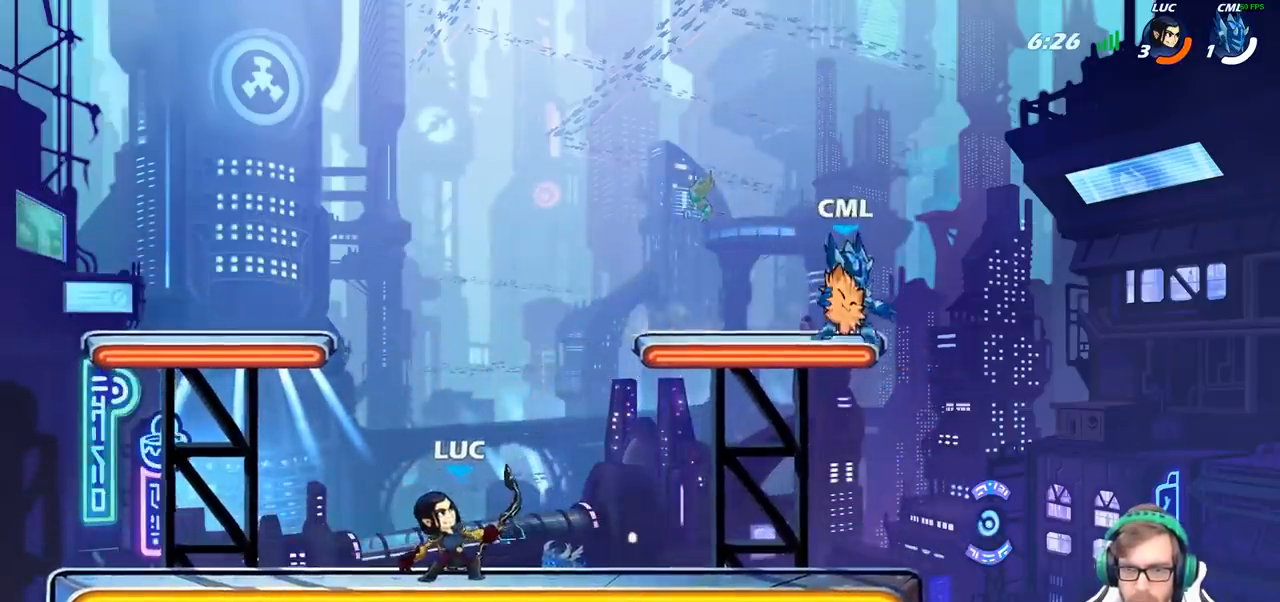
{"buttons": [], "left_stick": "right", "right_stick": "center", "events": [[50, "left_stick", "right"], [100, "CROSS", "down"], [233, "CROSS", "up"]]}
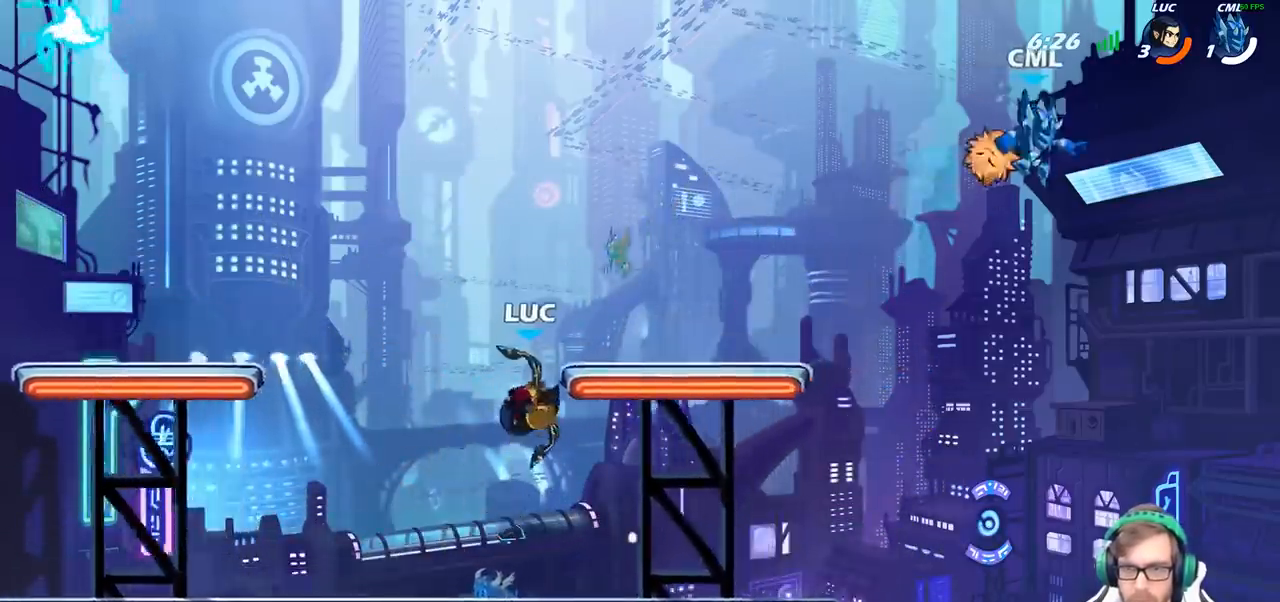
{"buttons": [], "left_stick": "left", "right_stick": "center", "events": [[17, "left_stick", "up-left"], [100, "left_stick", "down-left"], [317, "left_stick", "left"]]}
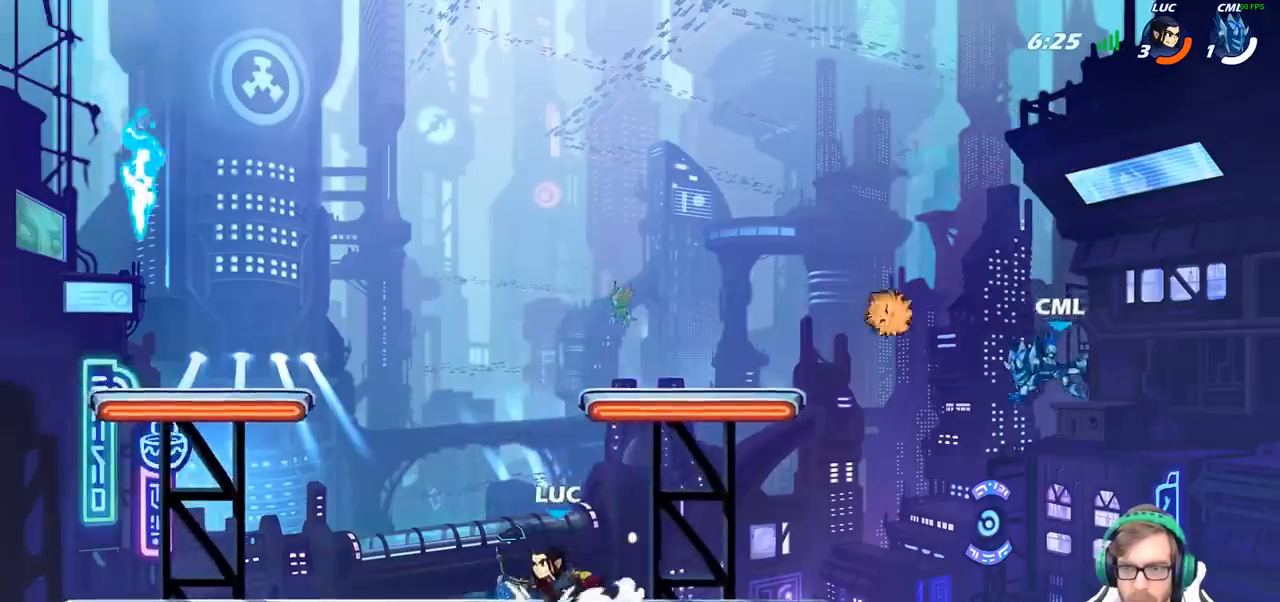
{"buttons": [], "left_stick": "up-right", "right_stick": "center", "events": [[33, "CROSS", "down"], [83, "left_stick", "up-left"], [167, "CROSS", "up"], [233, "CROSS", "down"], [350, "left_stick", "up-right"], [433, "CROSS", "up"]]}
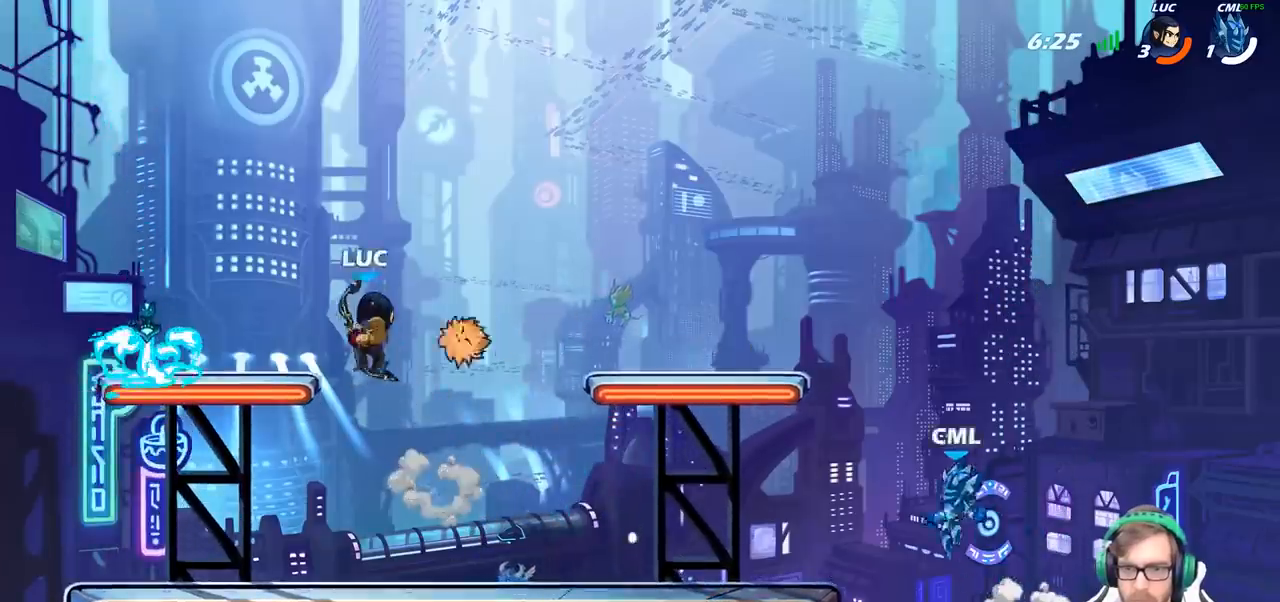
{"buttons": [], "left_stick": "right", "right_stick": "center", "events": [[67, "left_stick", "up"], [83, "R2", "down"], [317, "R2", "up"], [350, "left_stick", "center"], [400, "left_stick", "right"]]}
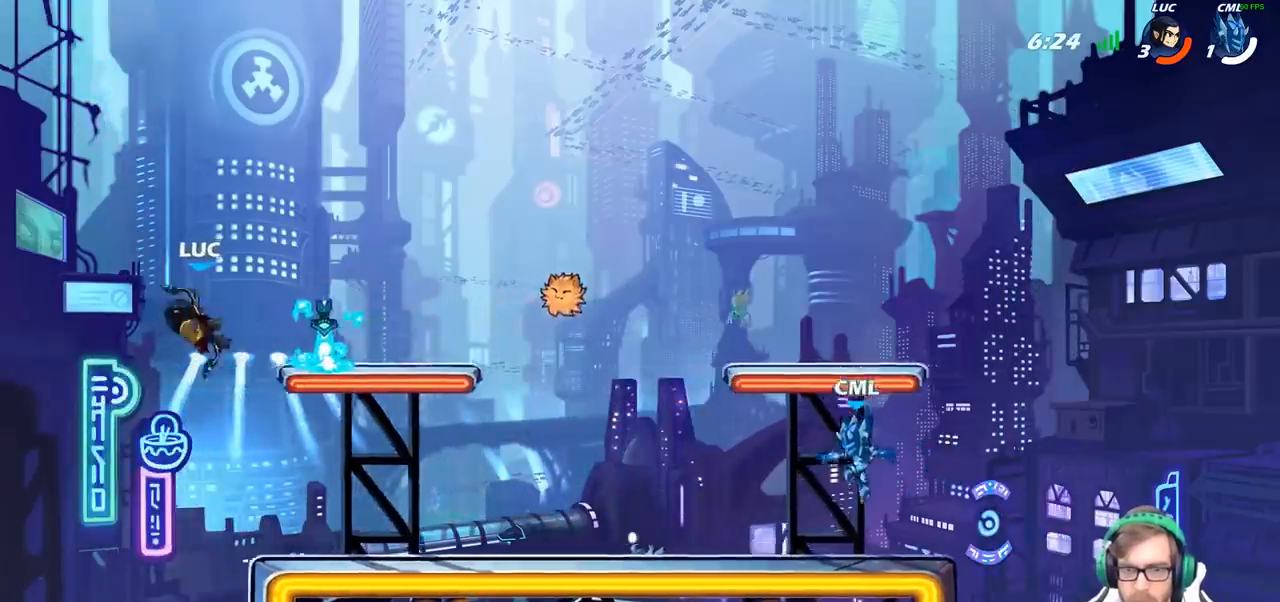
{"buttons": ["CROSS"], "left_stick": "right", "right_stick": "center", "events": [[467, "CROSS", "down"]]}
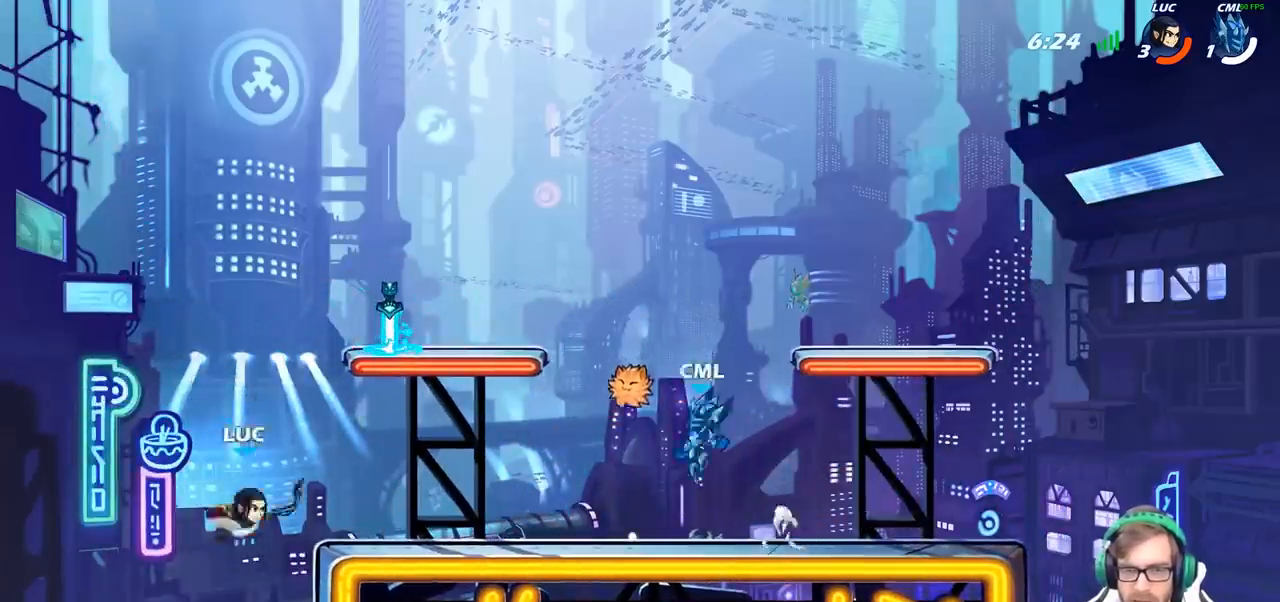
{"buttons": [], "left_stick": "right", "right_stick": "center", "events": [[83, "CROSS", "up"], [150, "left_stick", "center"], [183, "R2", "down"], [233, "CIRCLE", "down"], [283, "R2", "up"], [333, "CIRCLE", "up"], [500, "left_stick", "right"]]}